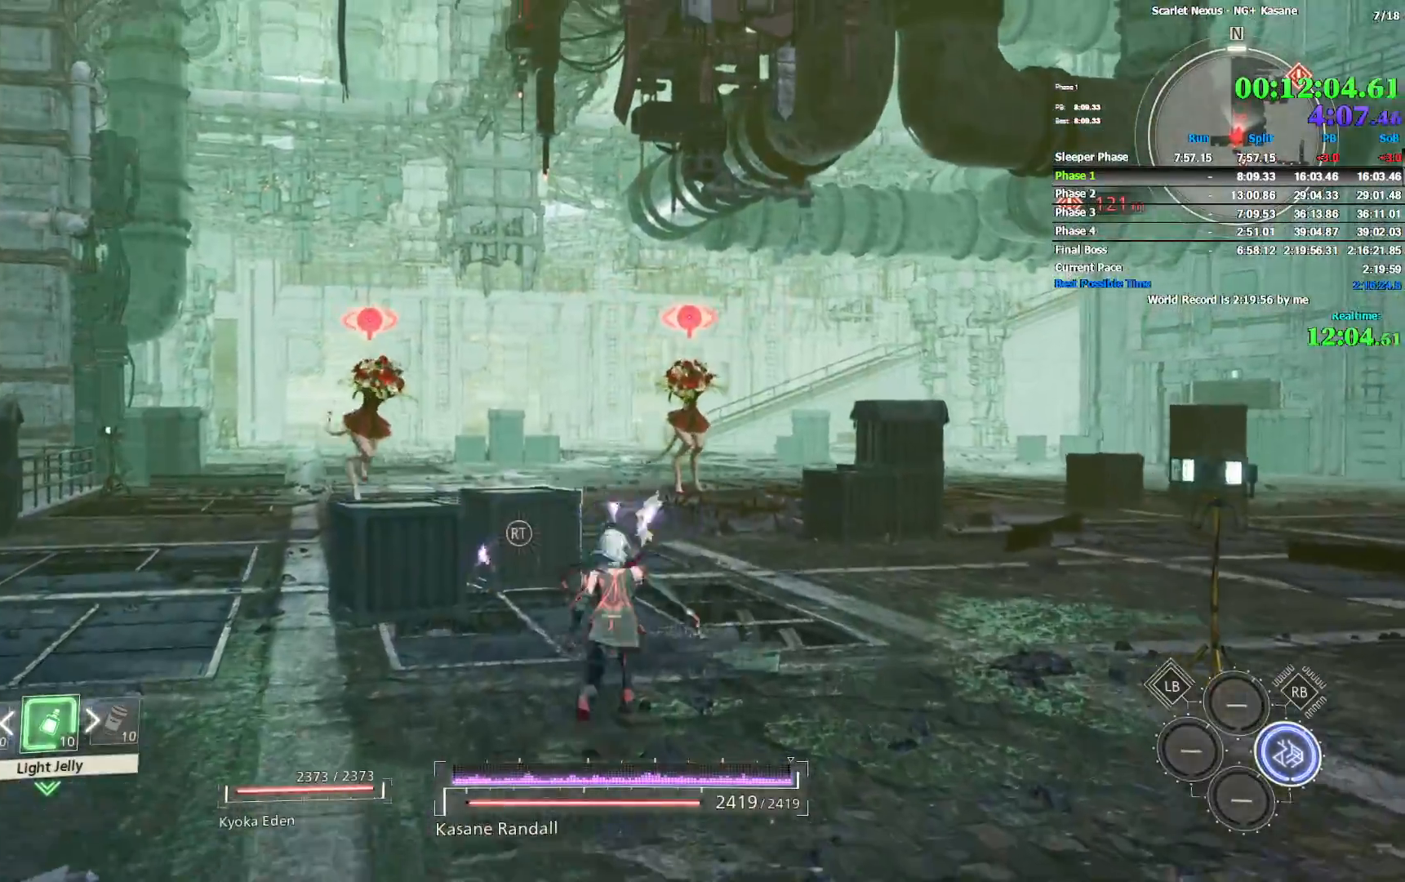
Gameplay with a controller (PlayStation layout); each line is a JSON object with the inputs held at the frame after it. "events" lists button and stick changes between this image and that frame as [ms after this image, input, new state], when the widget could be followed in between.
{"buttons": [], "left_stick": "up", "right_stick": "center", "events": [[67, "CROSS", "up"], [183, "CROSS", "down"], [367, "CROSS", "up"]]}
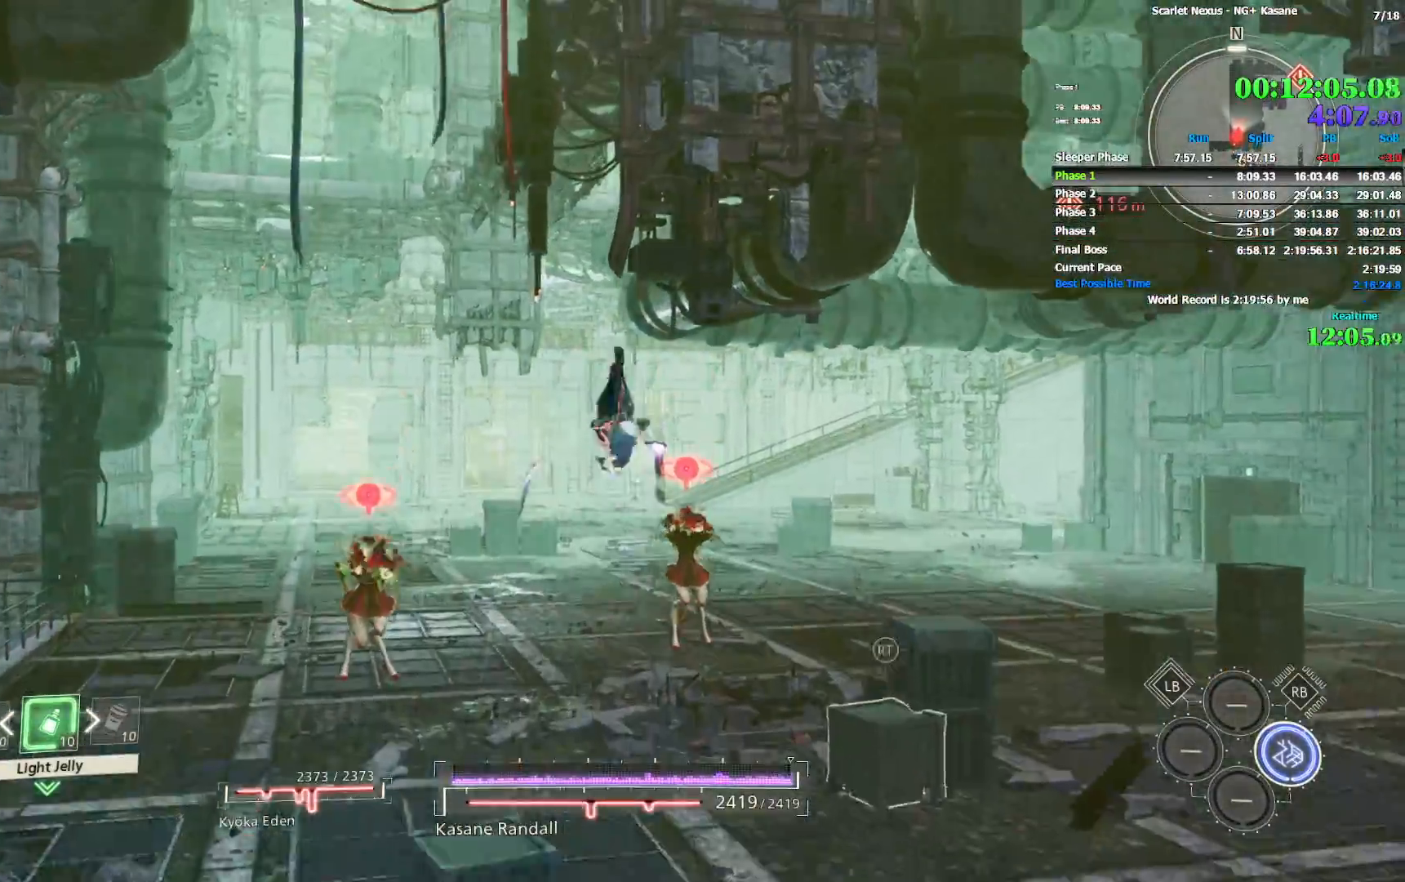
{"buttons": [], "left_stick": "up", "right_stick": "down", "events": [[350, "right_stick", "down"]]}
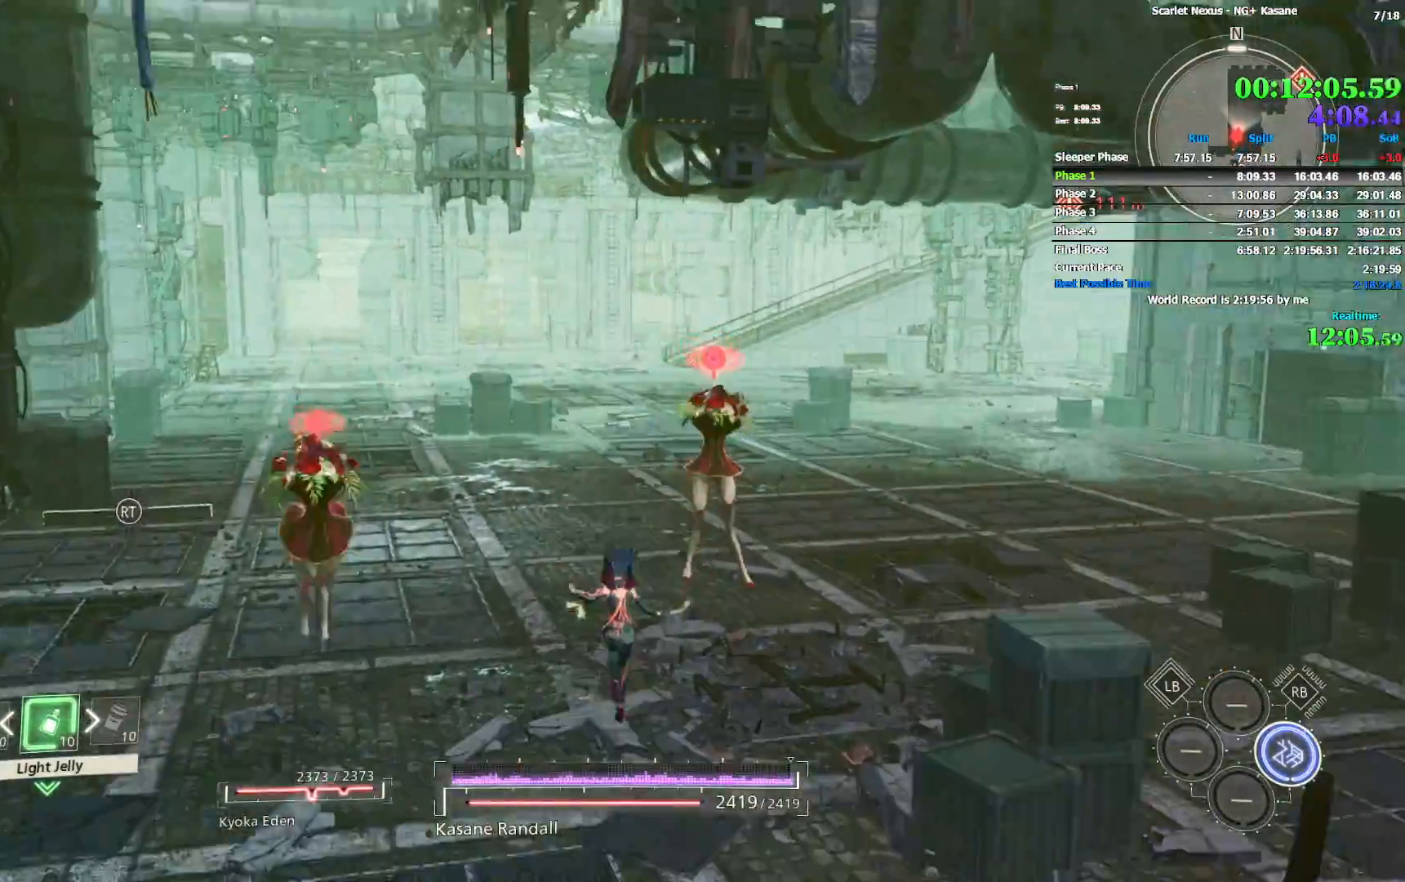
{"buttons": [], "left_stick": "up", "right_stick": "center", "events": [[33, "right_stick", "center"], [233, "CROSS", "down"], [383, "CROSS", "up"]]}
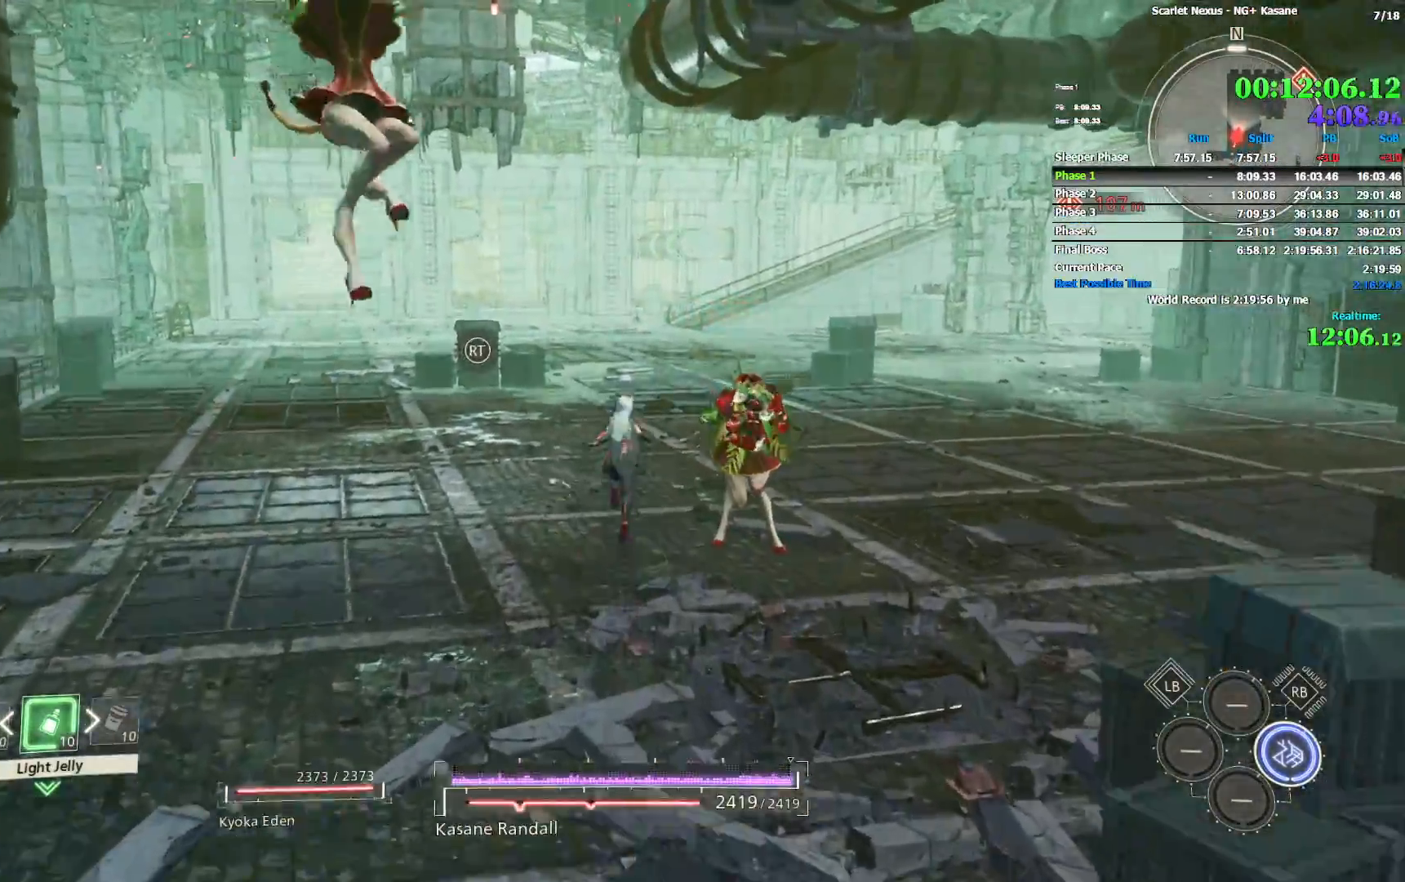
{"buttons": [], "left_stick": "up", "right_stick": "center", "events": [[50, "CROSS", "down"], [233, "CROSS", "up"]]}